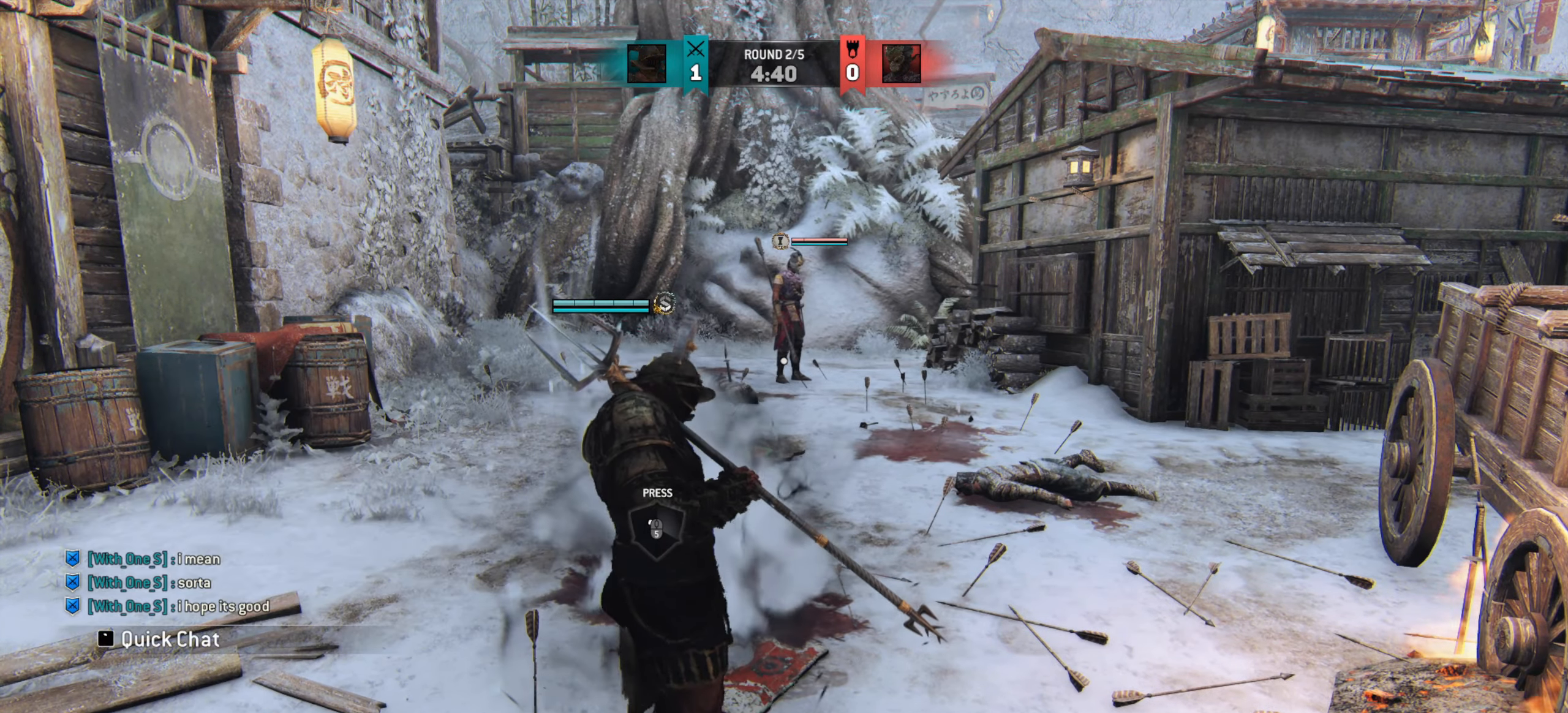
Gameplay with keyboard and mouse; each line is a JSON object with the keys and mouse buttons held at the frame after it. "events" lists presses ("down") and releases ("up") of "a", "ctrl", "d", "e", "q", "s", "shift", "space", "w", "mouse_left", "mouse_wheel", "mouse_right", "mouse_mb4" and "mouse_mb5" between this image and that frame as [ms after this image, input, new state], when the widget could be followed in between. "mouse_left", "mouse_wheel", "mouse_right", "mouse_mb4", "mouse_mb5" = the "left", "wheel", "right", "mb4", "mb5" buttons of the "mouse" list. No other keys are recorded. "wheel" means that the mouse wheel is clicked or scrolled. Mouse movement is not recorded.
{"keys": ["w"], "mouse": [], "events": [[100, "a", "down"], [333, "w", "up"], [350, "a", "up"], [434, "w", "down"]]}
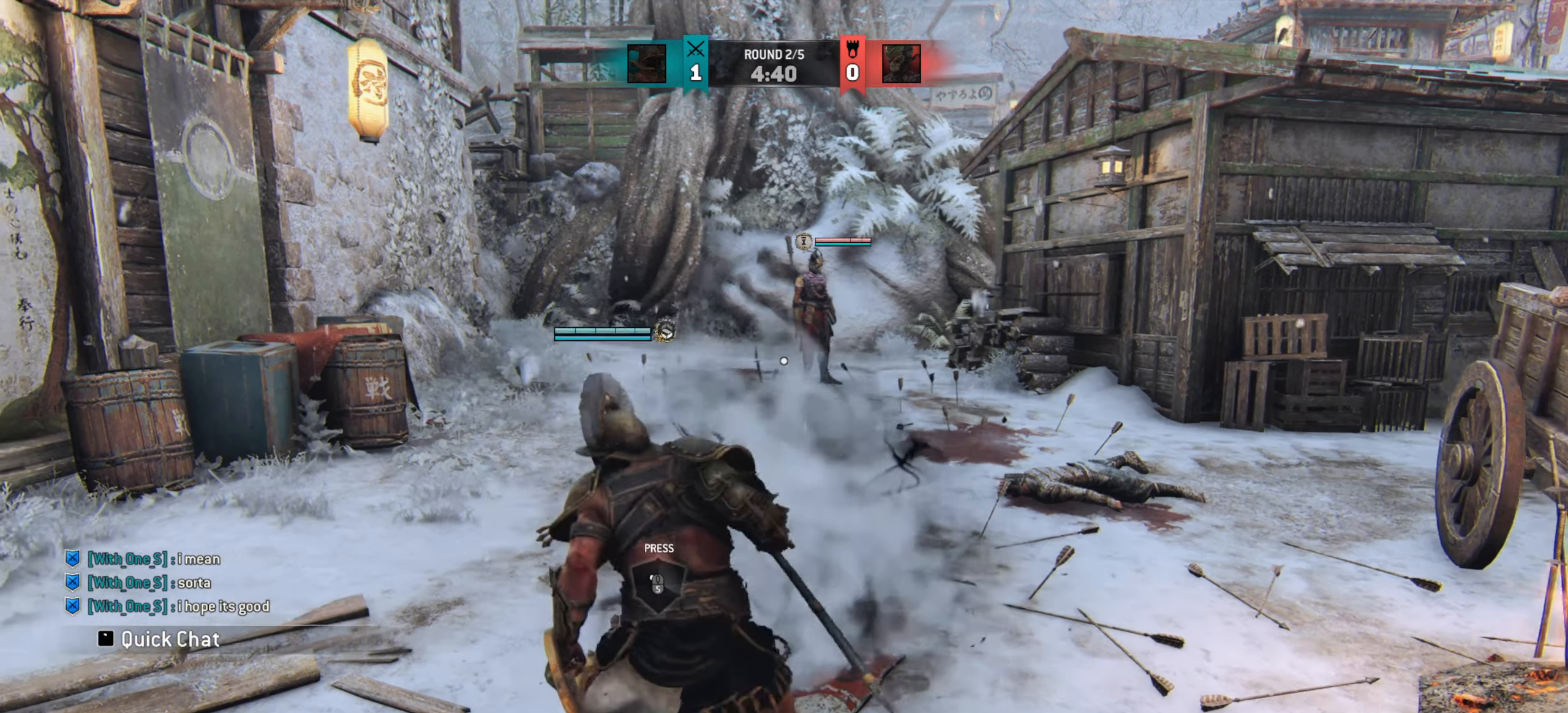
{"keys": ["w"], "mouse": []}
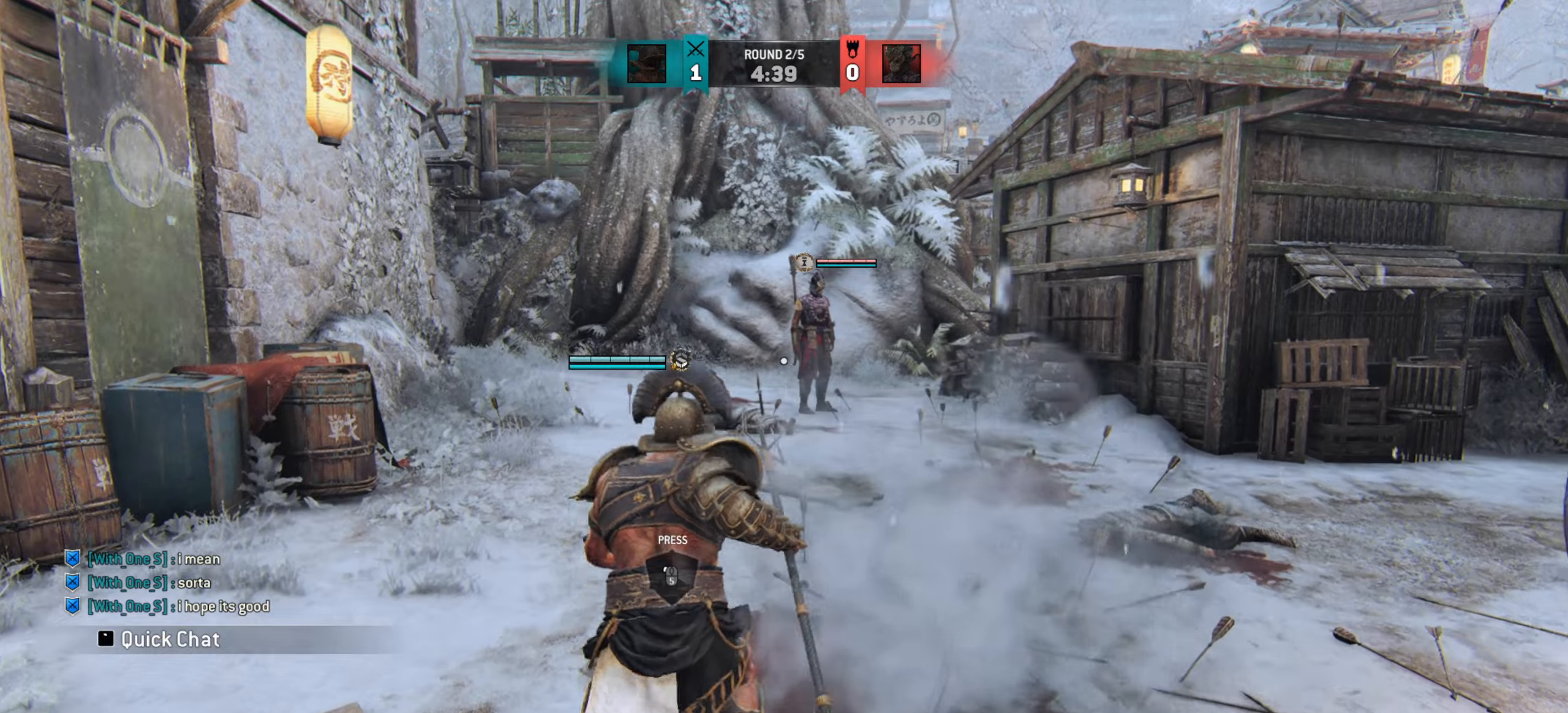
{"keys": ["d"], "mouse": [], "events": [[467, "d", "down"], [500, "w", "up"]]}
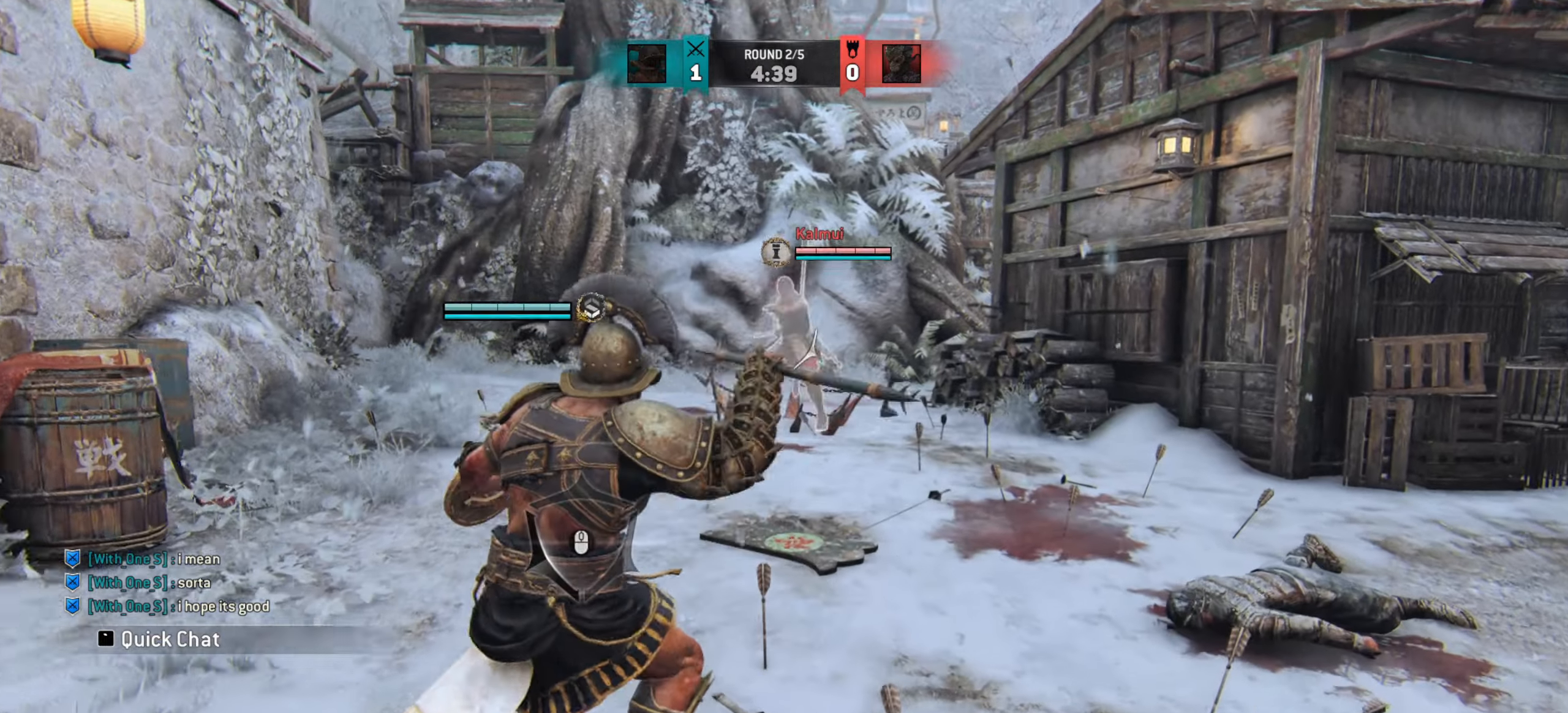
{"keys": ["w"], "mouse": [], "events": [[284, "w", "down"], [367, "d", "up"]]}
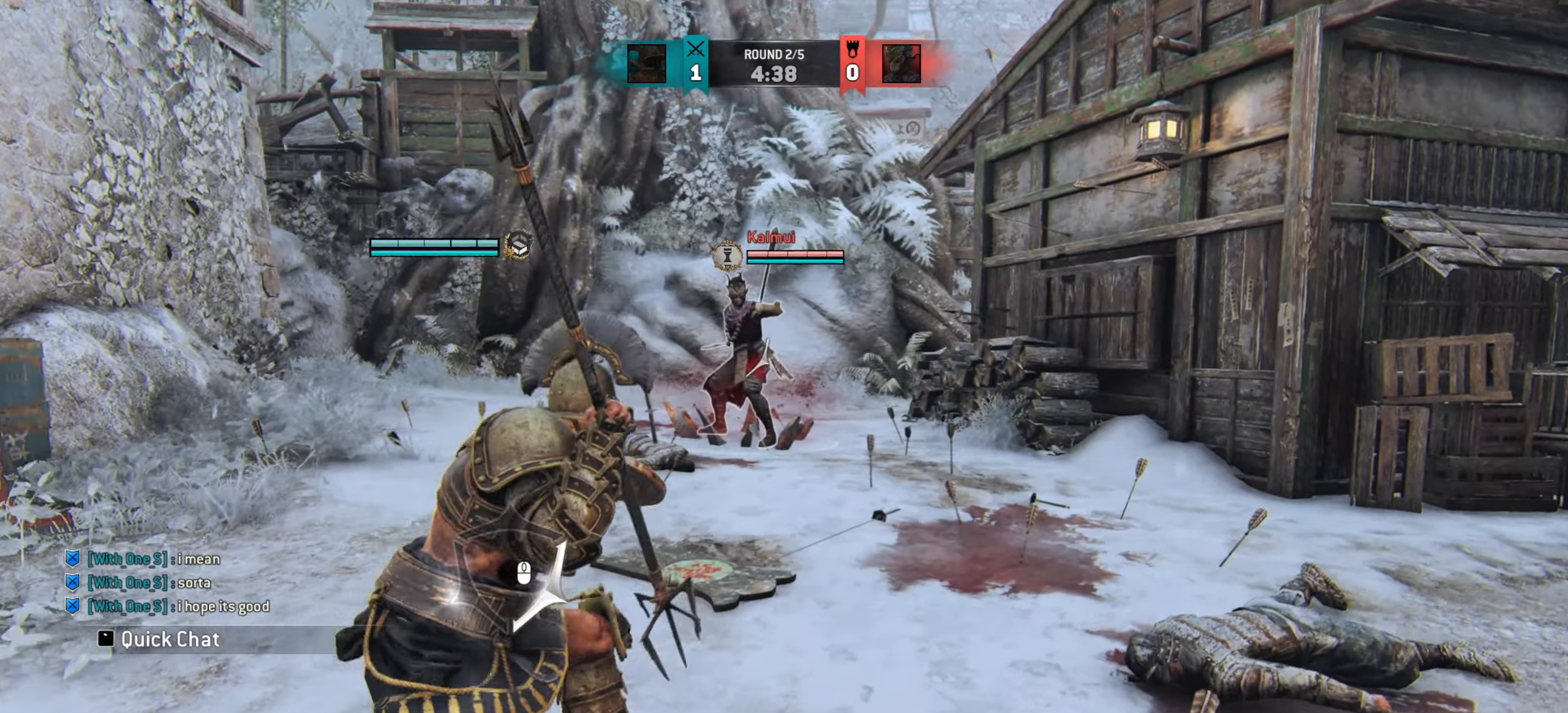
{"keys": ["d", "w"], "mouse": [], "events": [[33, "a", "down"], [434, "a", "up"], [500, "d", "down"]]}
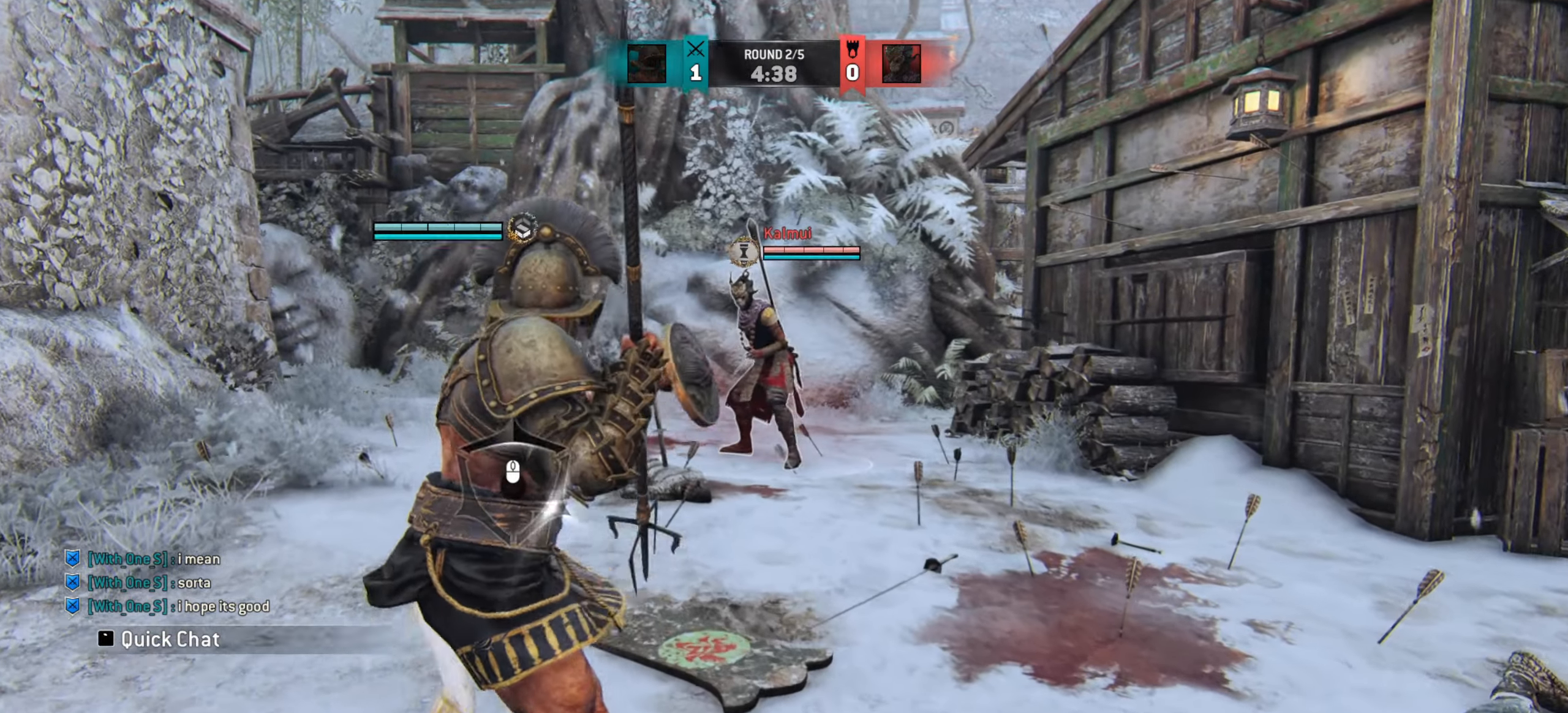
{"keys": ["d"], "mouse": [], "events": [[284, "w", "up"]]}
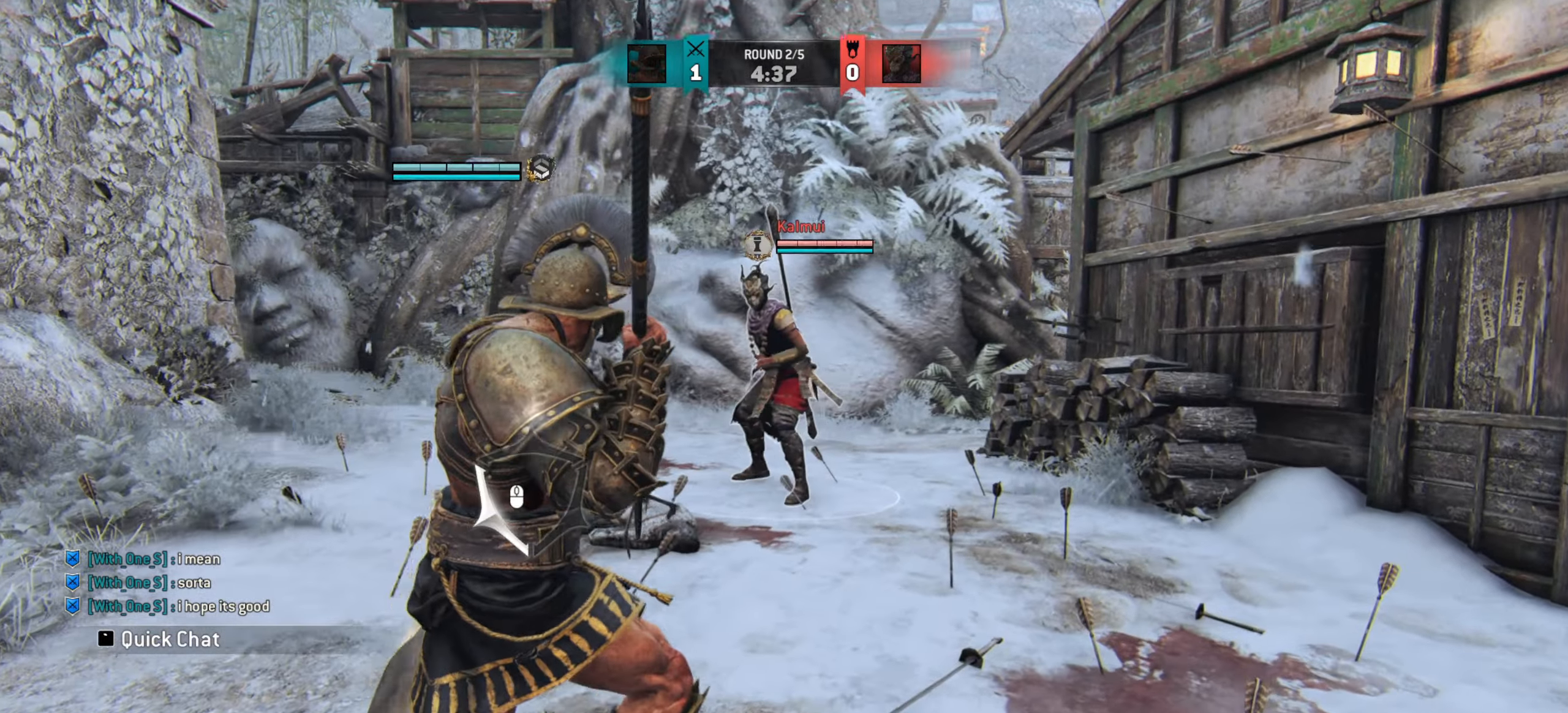
{"keys": ["d", "w"], "mouse": [], "events": [[117, "e", "down"], [200, "e", "up"], [300, "w", "down"]]}
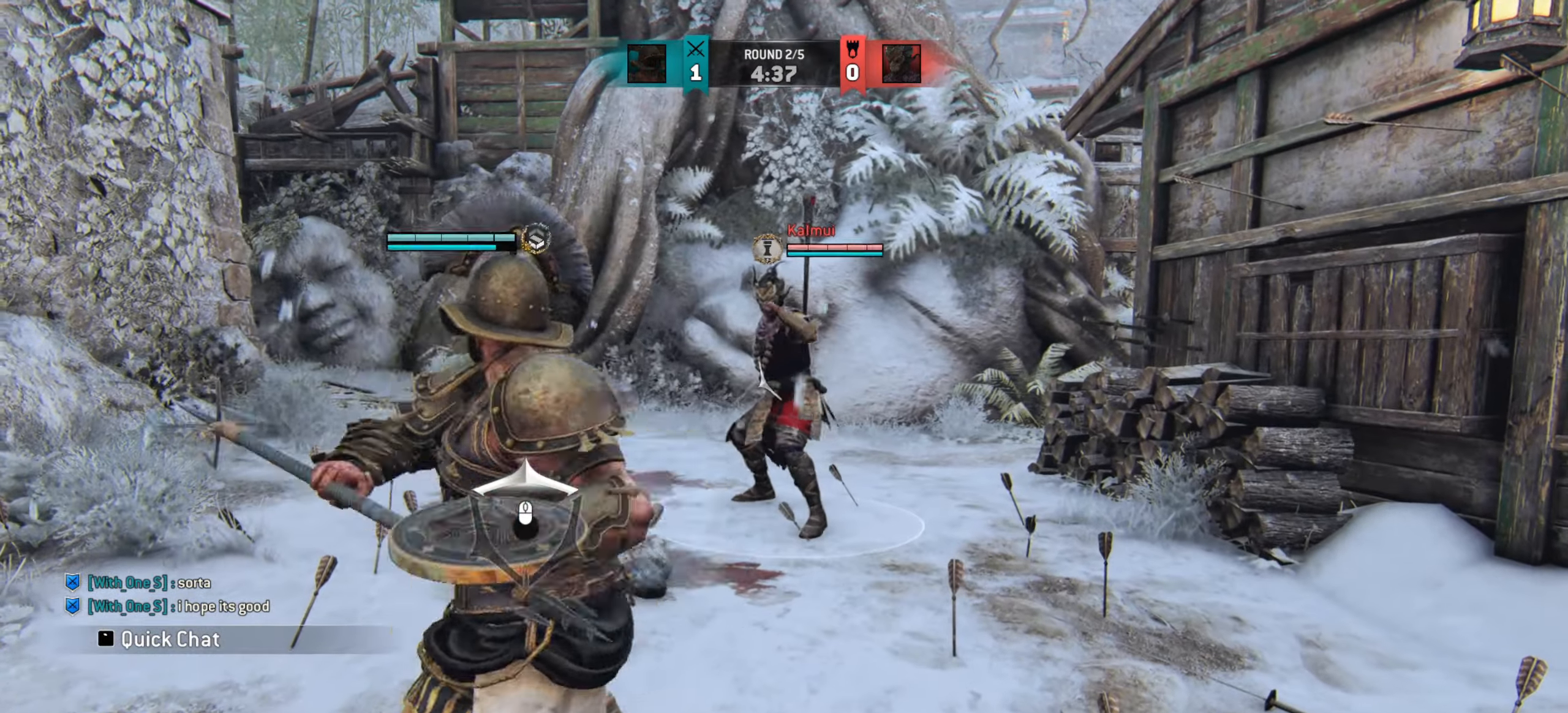
{"keys": ["a", "d", "w"], "mouse": [], "events": [[134, "a", "down"]]}
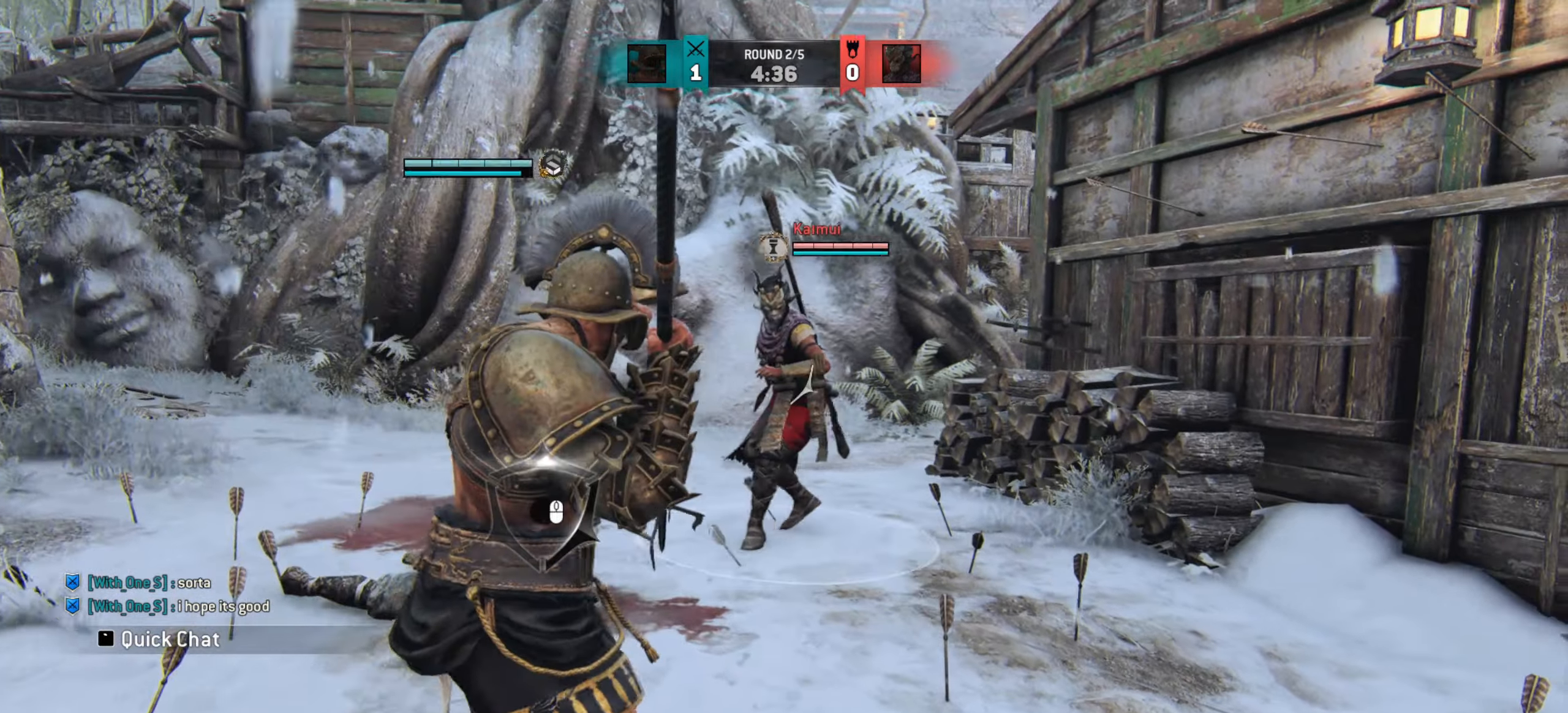
{"keys": ["d"], "mouse": [], "events": [[66, "a", "up"], [100, "w", "up"], [183, "e", "down"], [233, "e", "up"]]}
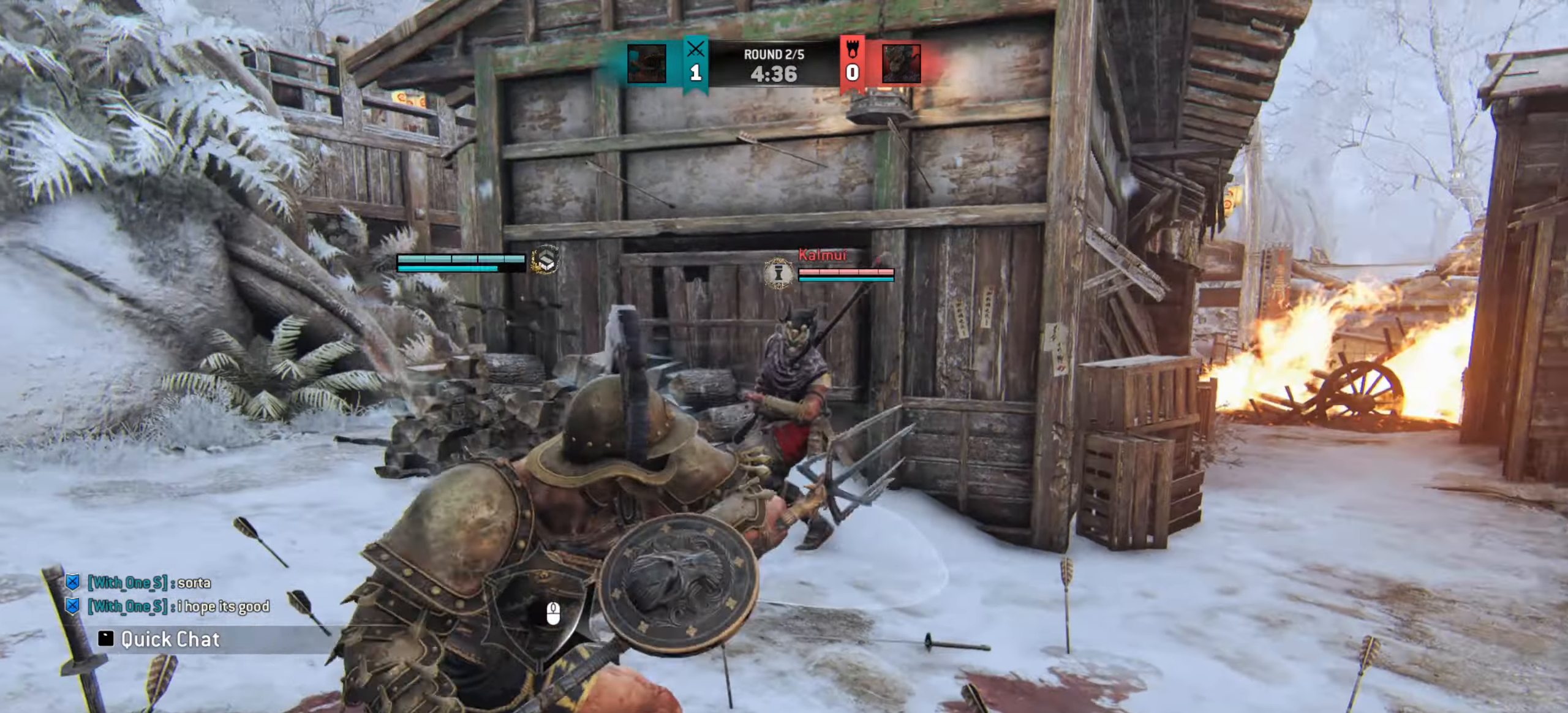
{"keys": ["d"], "mouse": [], "events": []}
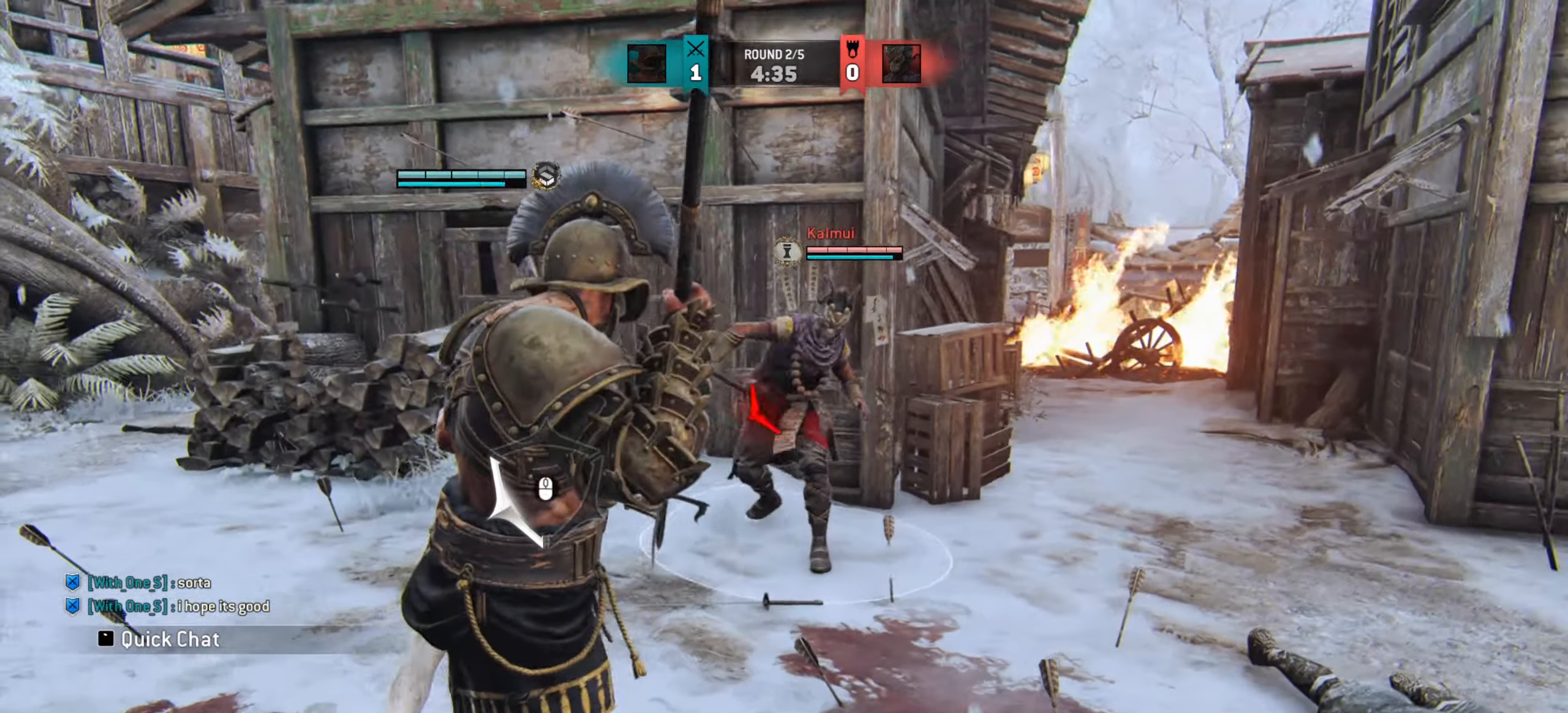
{"keys": [], "mouse": [], "events": [[367, "d", "up"]]}
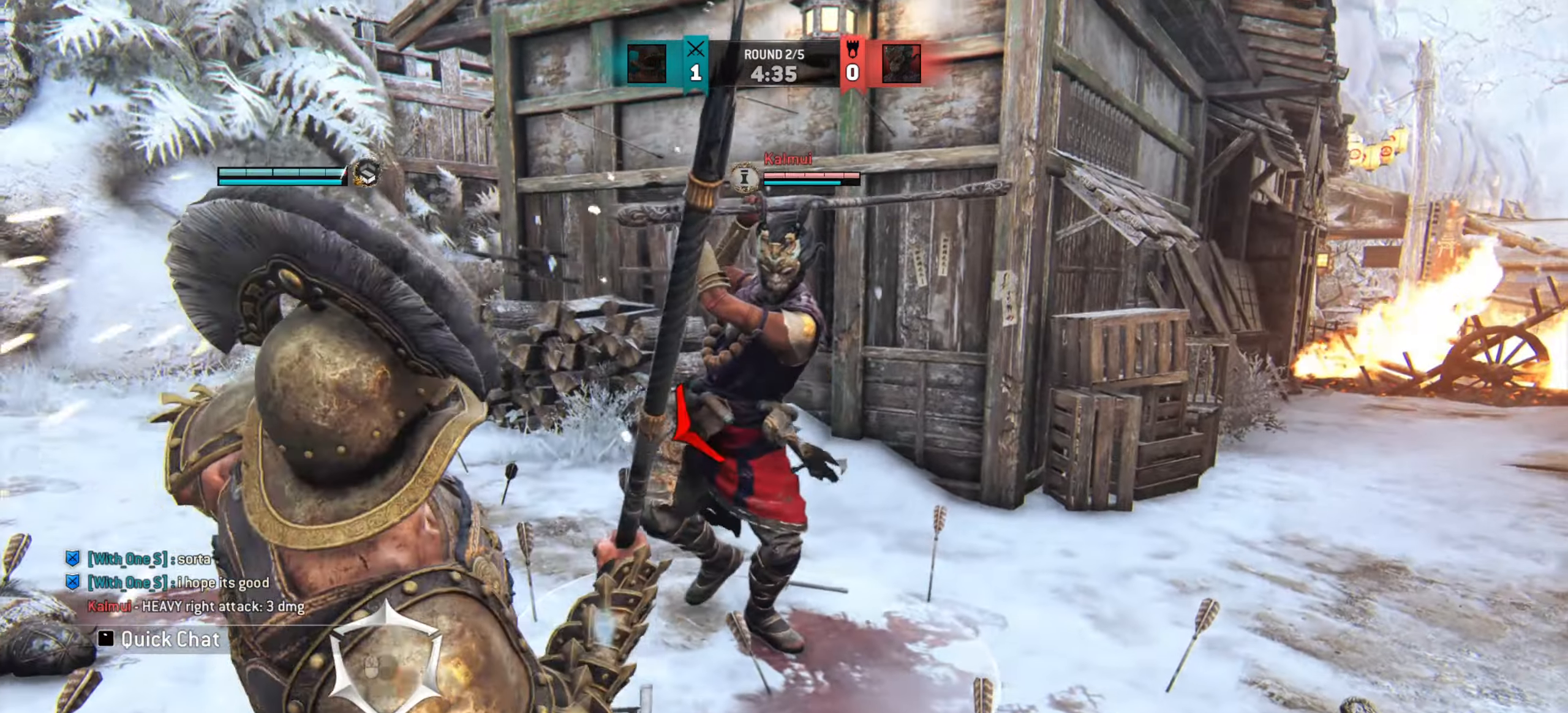
{"keys": [], "mouse": [], "events": []}
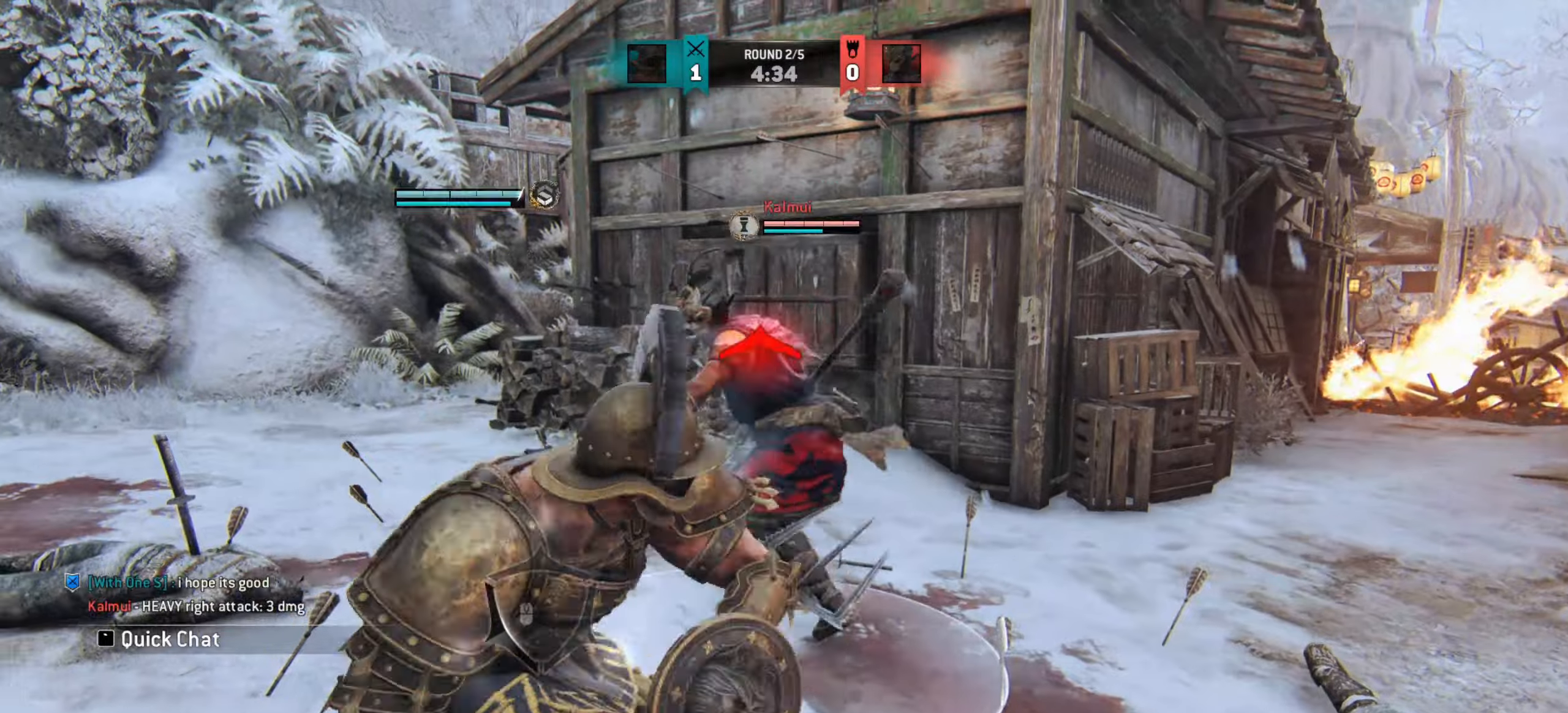
{"keys": [], "mouse": [], "events": []}
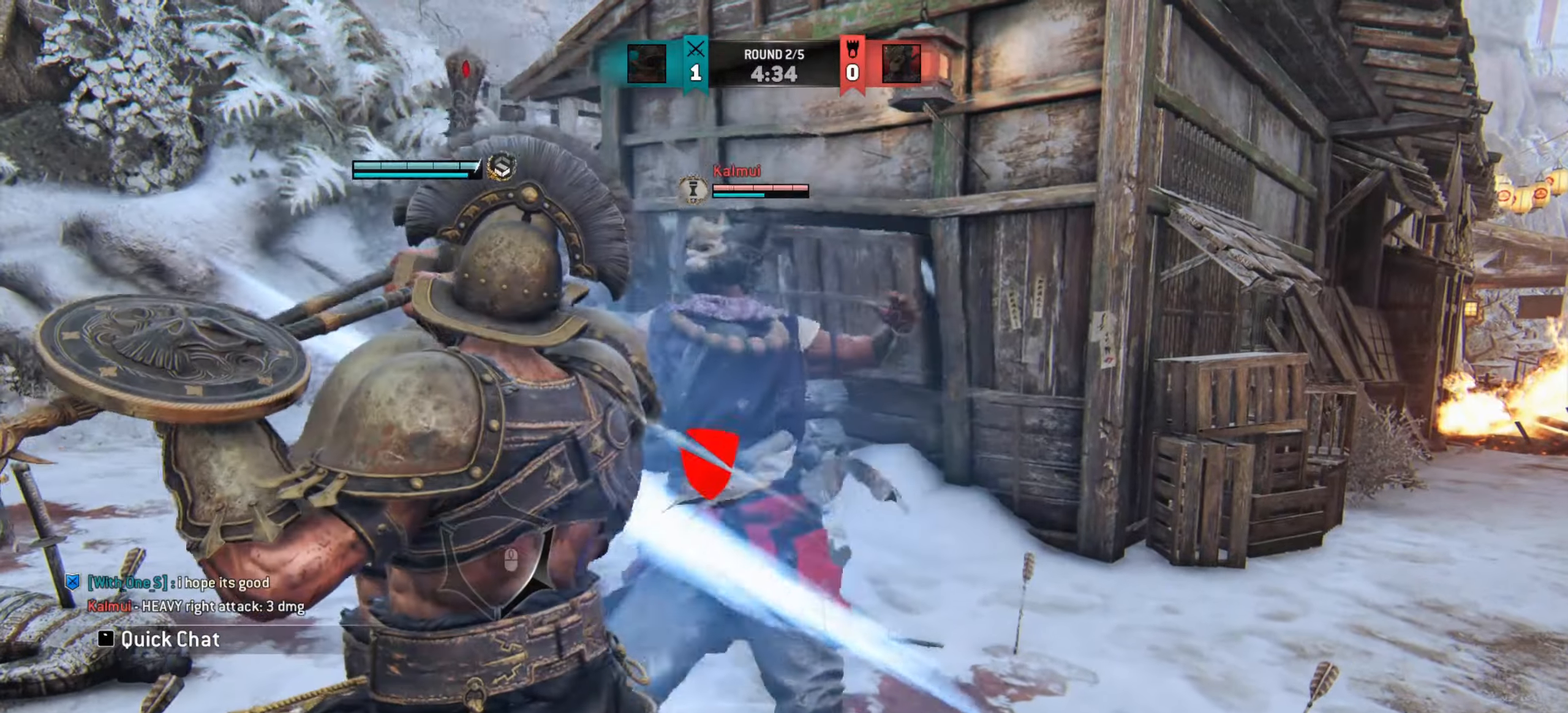
{"keys": ["s"], "mouse": [], "events": [[417, "s", "down"]]}
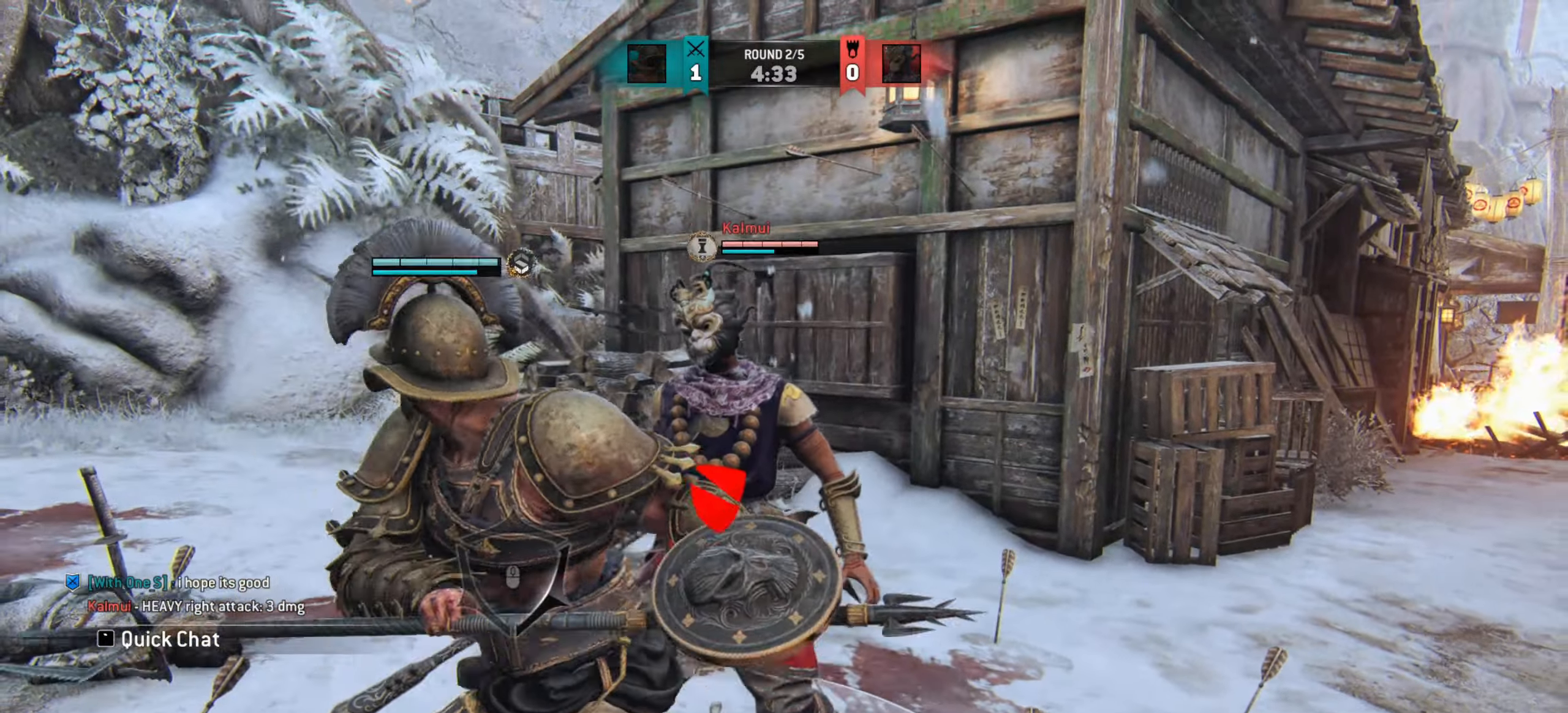
{"keys": ["s"], "mouse": [], "events": []}
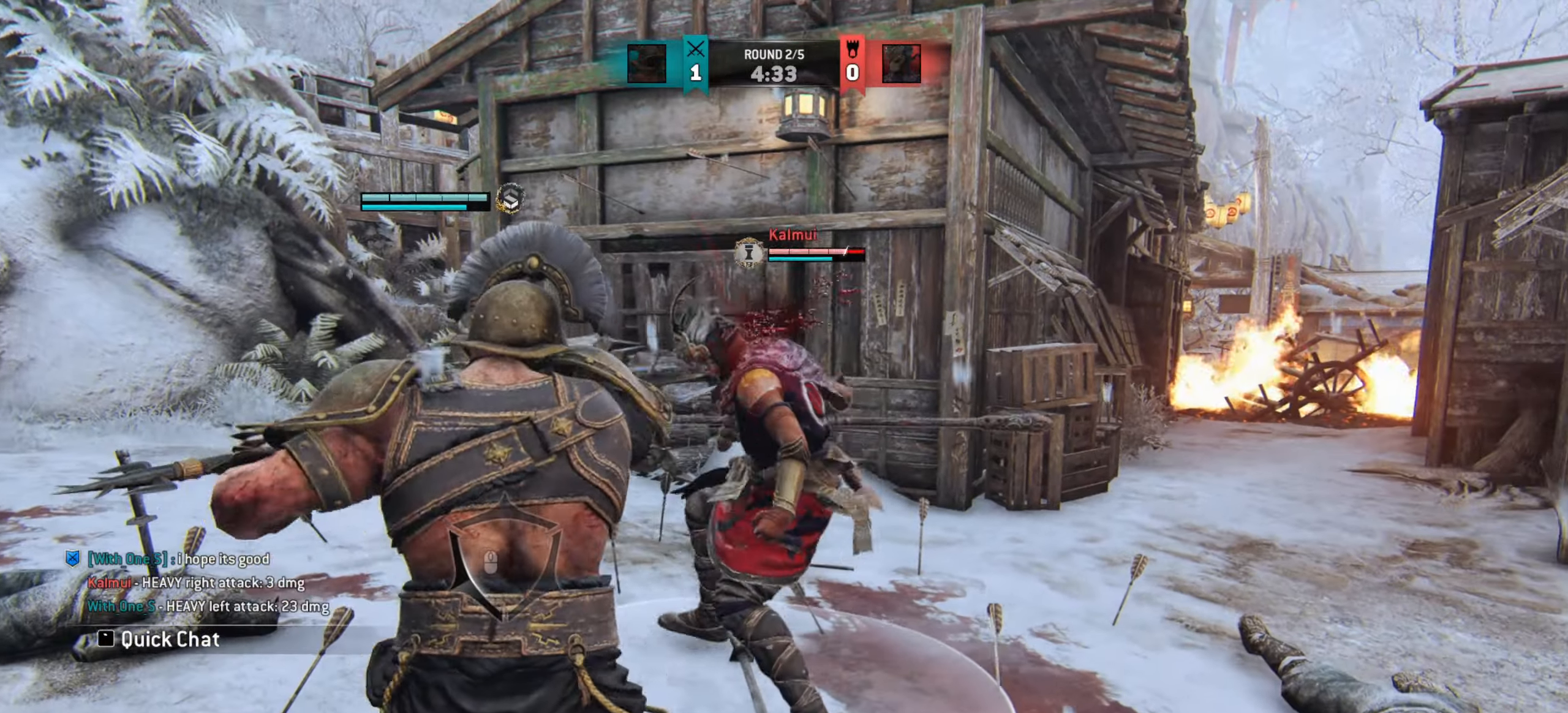
{"keys": [], "mouse": [], "events": [[367, "s", "up"], [467, "e", "down"], [500, "e", "up"]]}
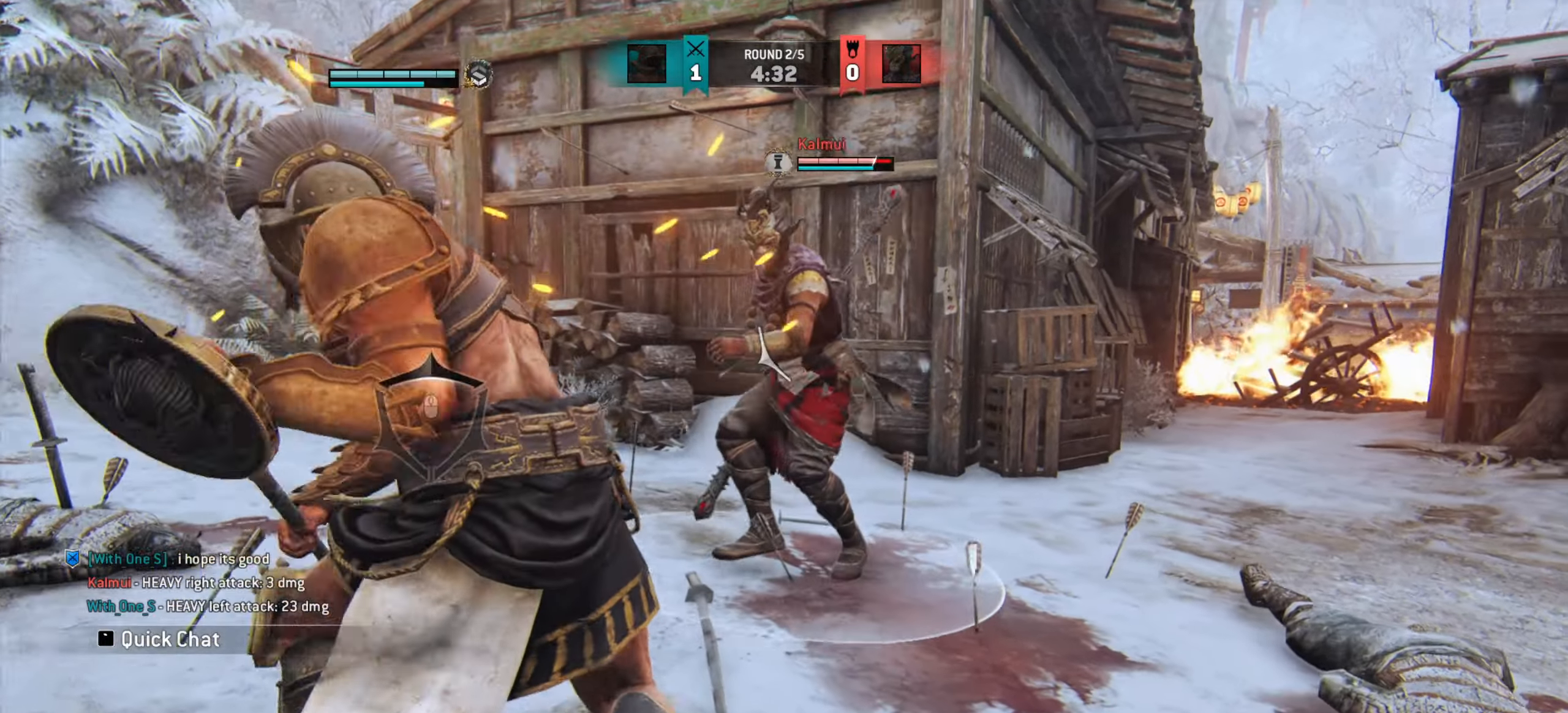
{"keys": ["d"], "mouse": [], "events": [[217, "d", "down"]]}
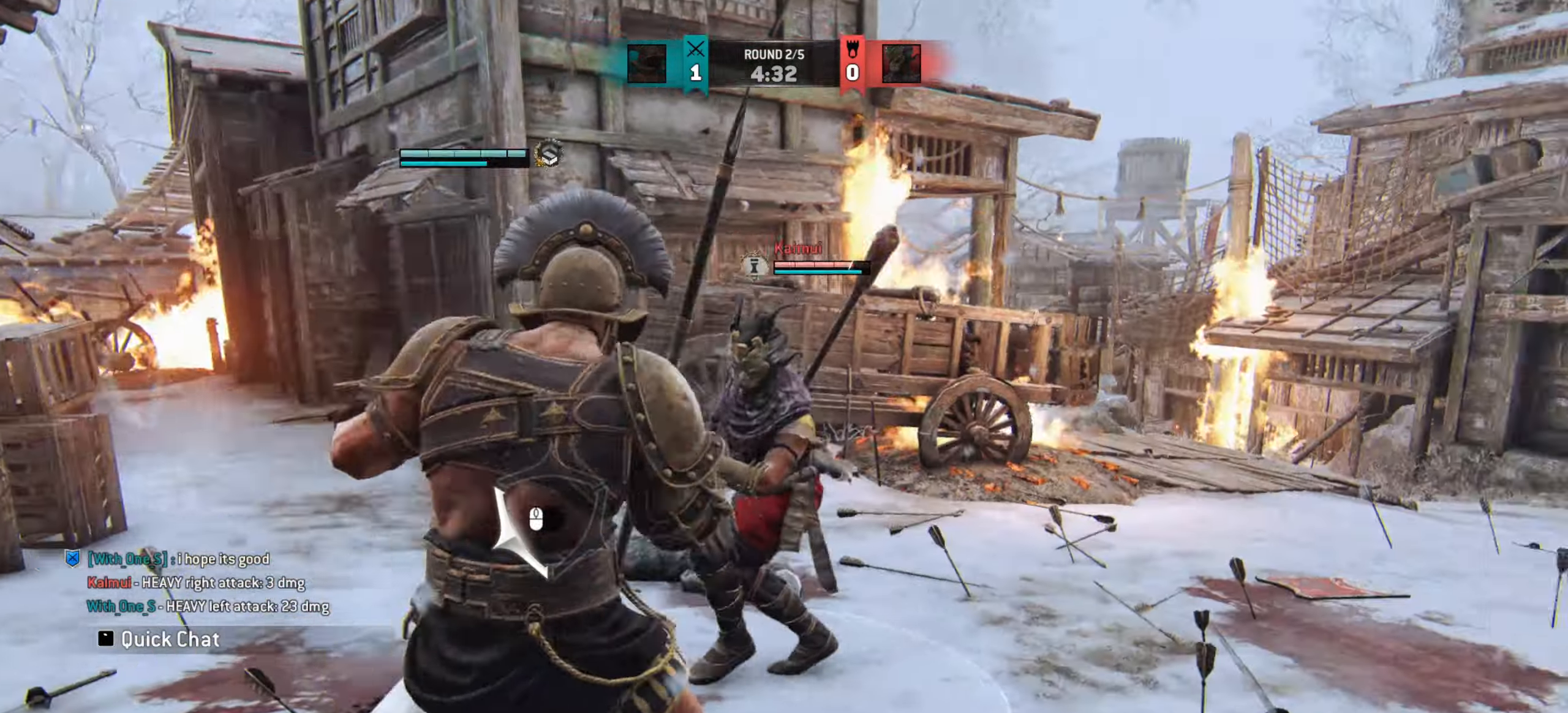
{"keys": [], "mouse": [], "events": [[333, "d", "up"]]}
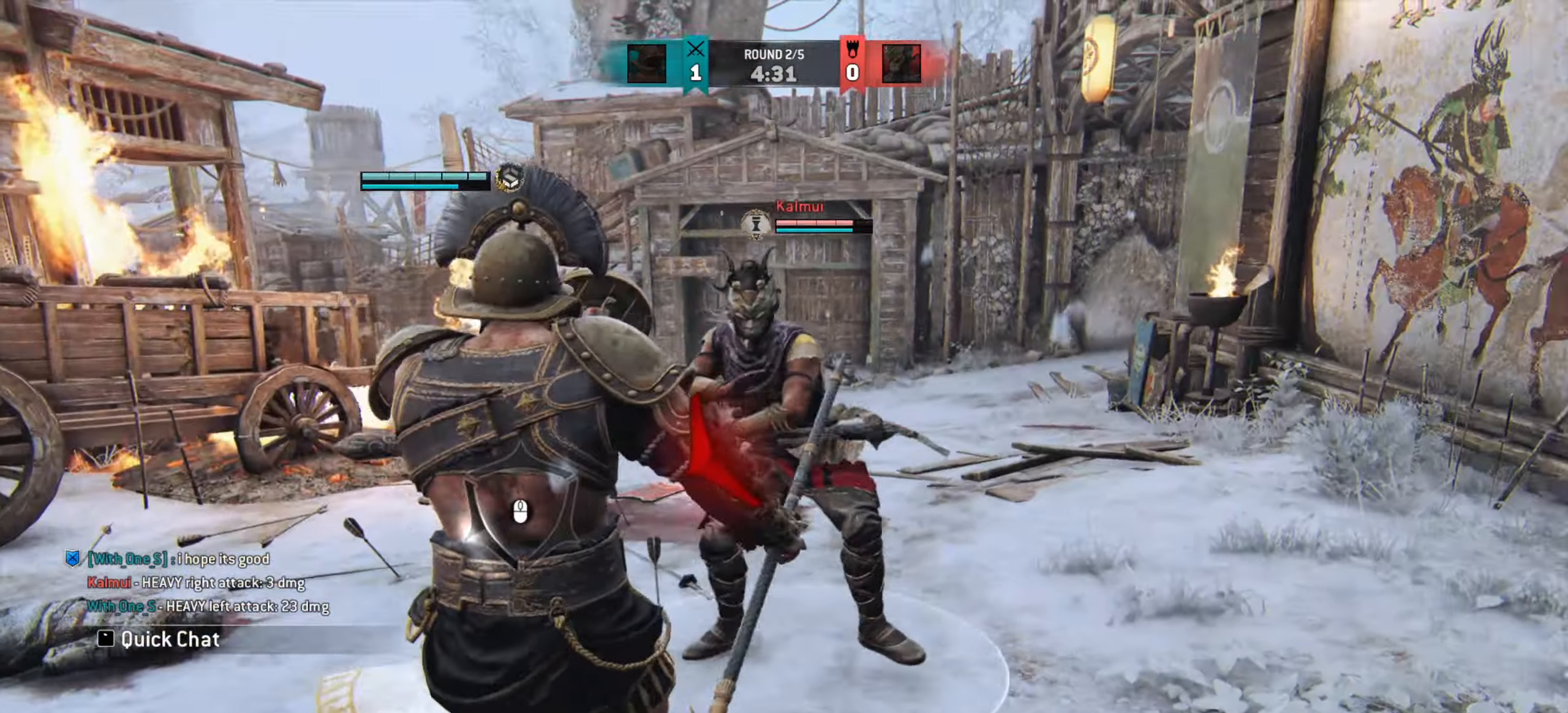
{"keys": ["w"], "mouse": [], "events": [[134, "w", "down"]]}
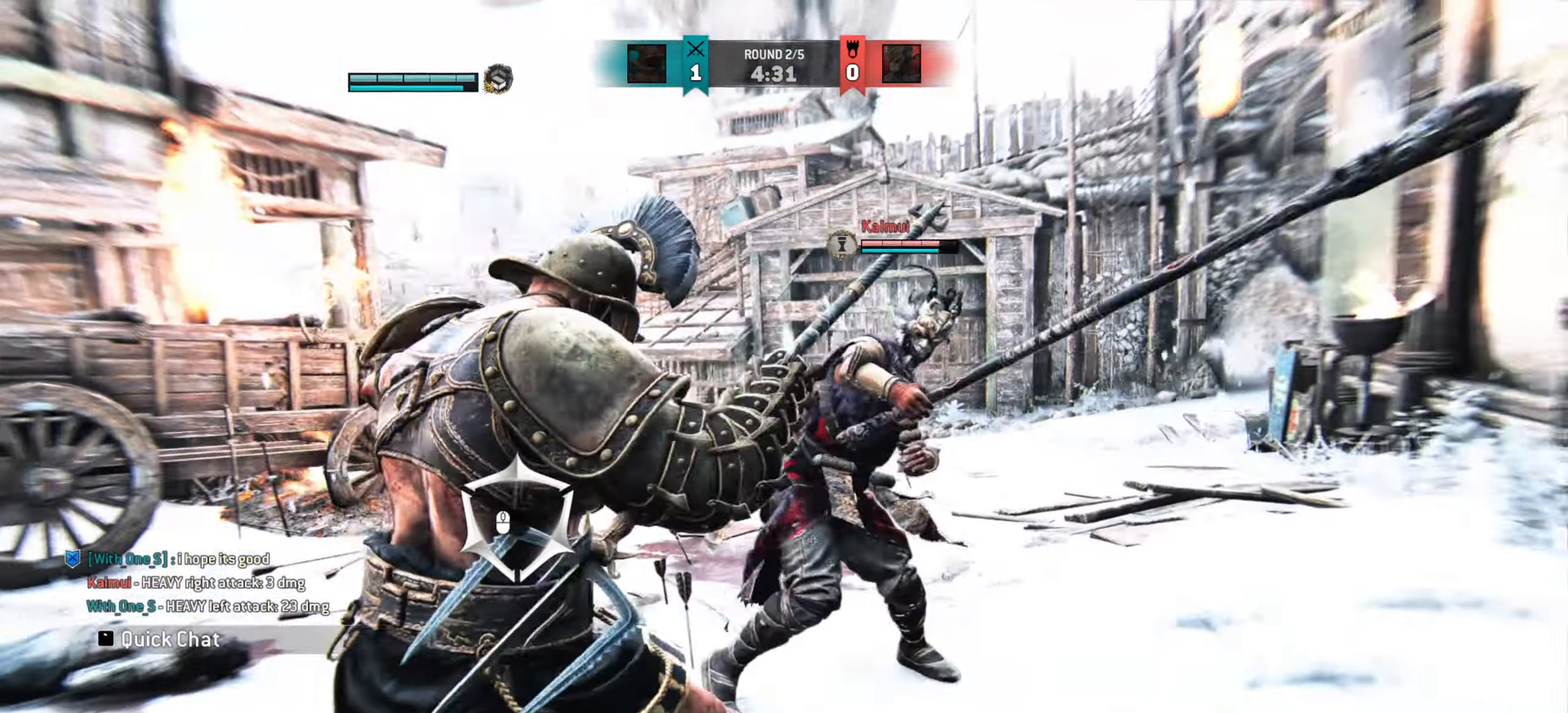
{"keys": [], "mouse": [], "events": [[200, "w", "up"]]}
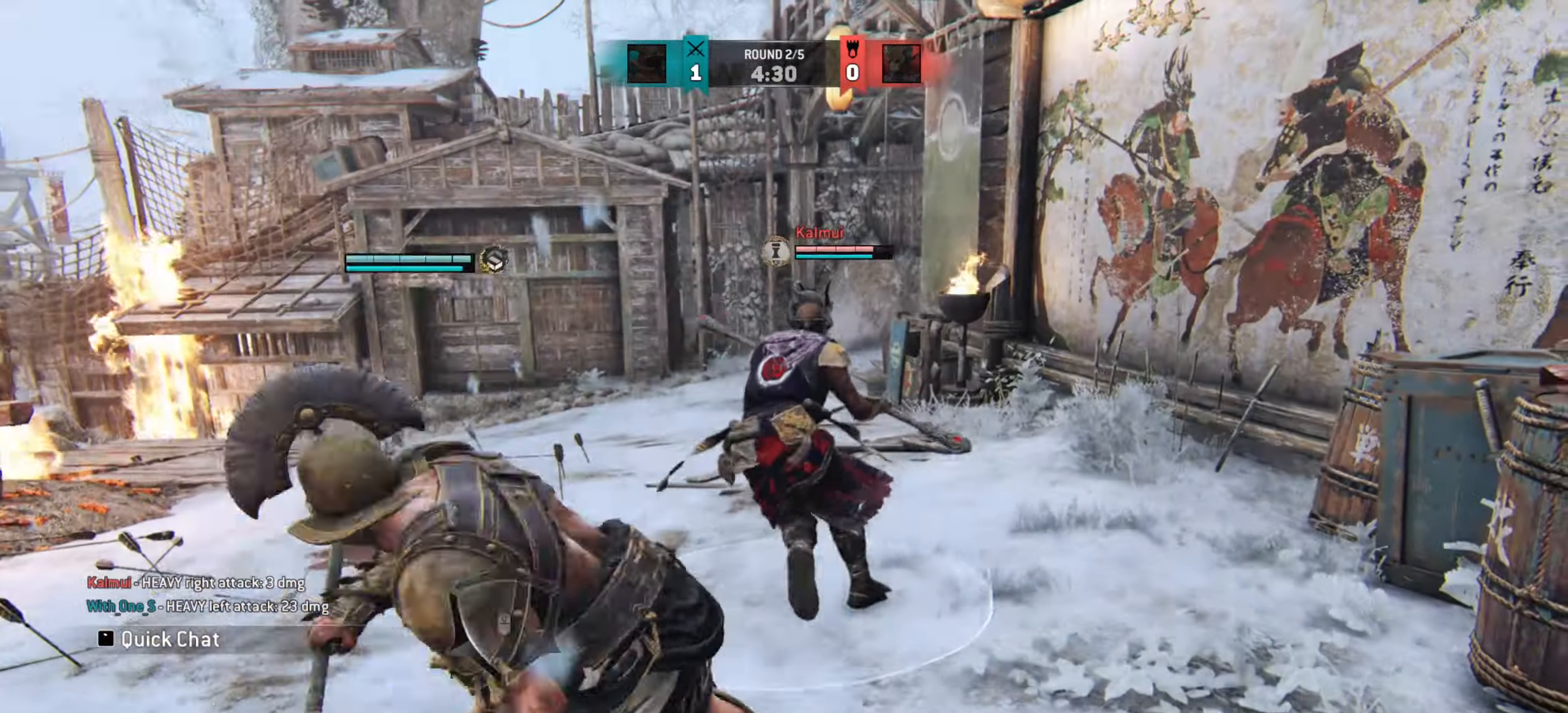
{"keys": [], "mouse": [], "events": []}
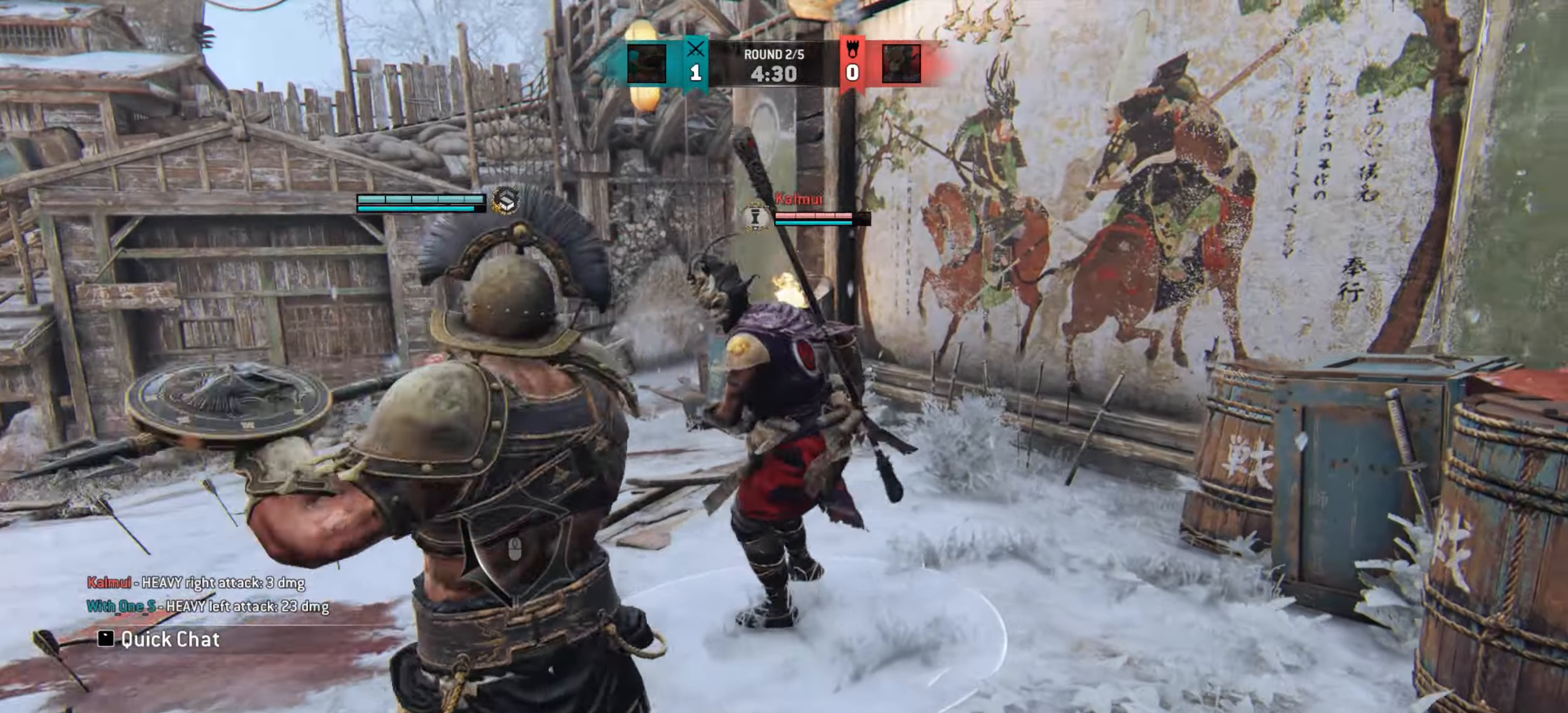
{"keys": [], "mouse": [], "events": []}
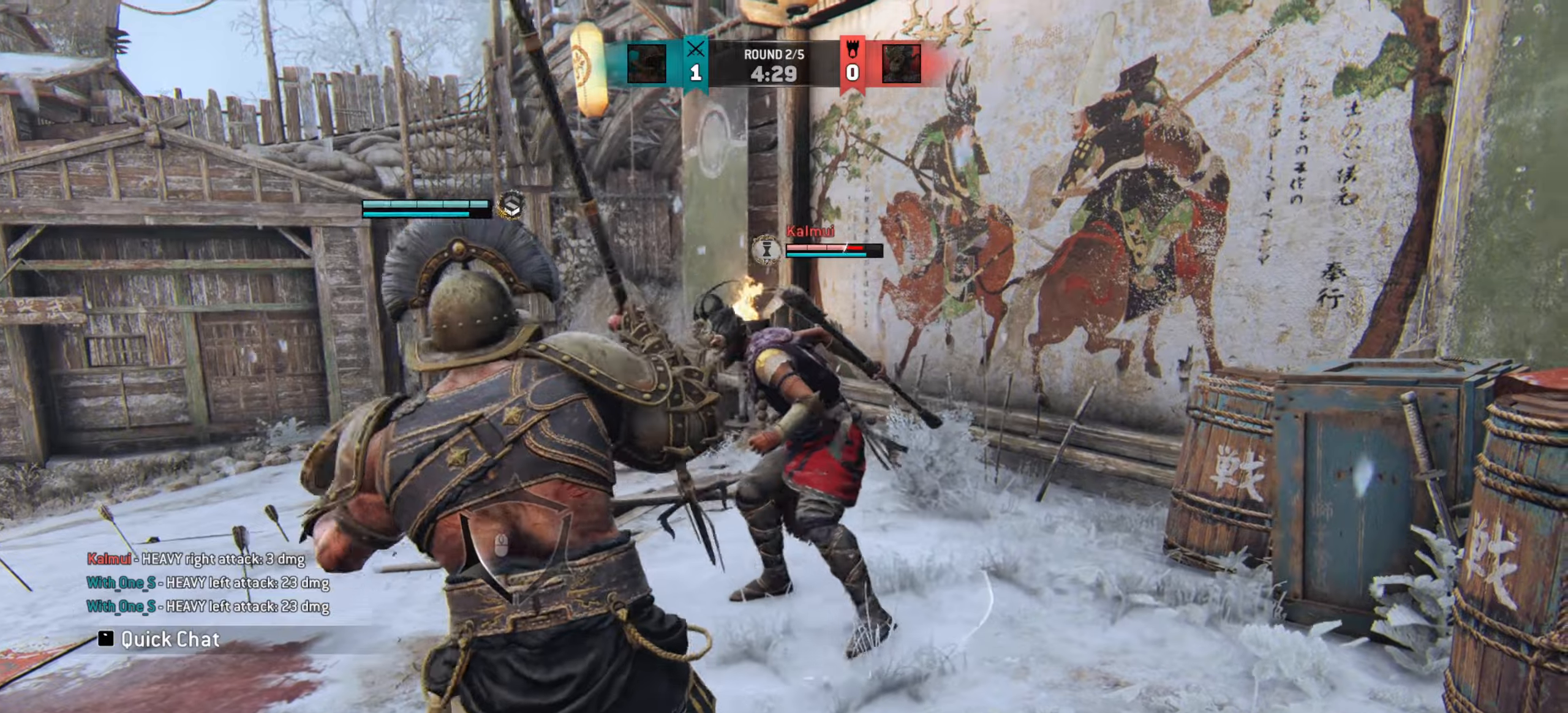
{"keys": [], "mouse": [], "events": []}
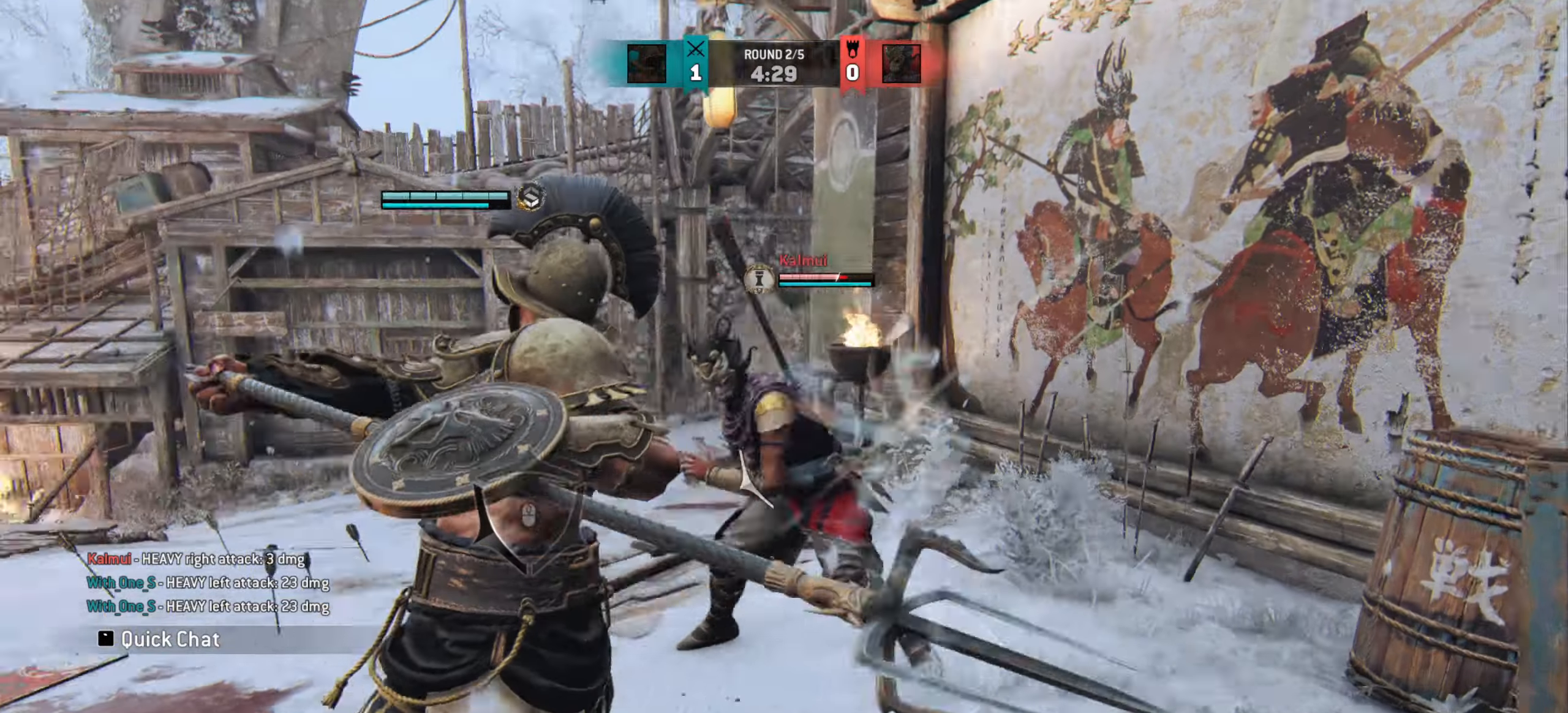
{"keys": ["s"], "mouse": [], "events": [[483, "s", "down"]]}
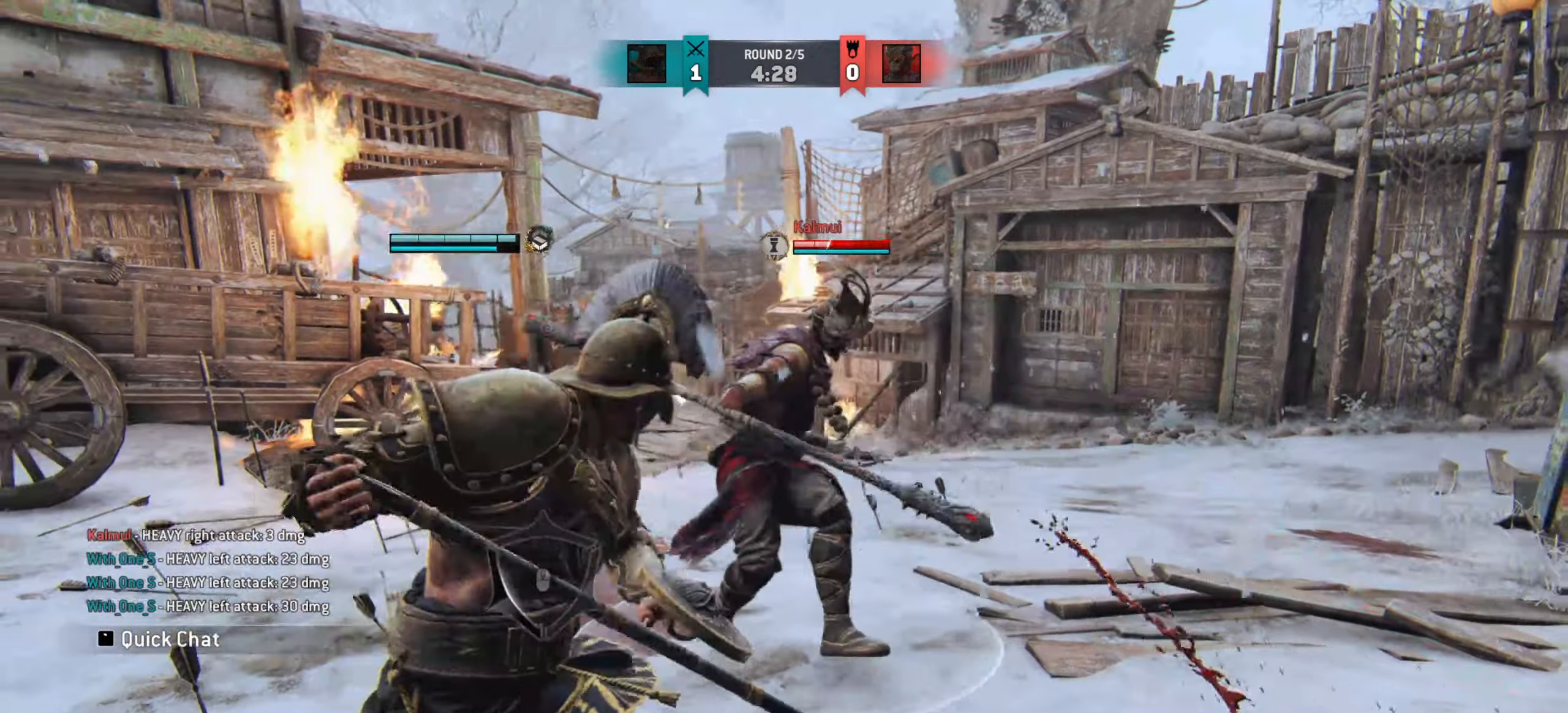
{"keys": [], "mouse": [], "events": [[167, "s", "up"]]}